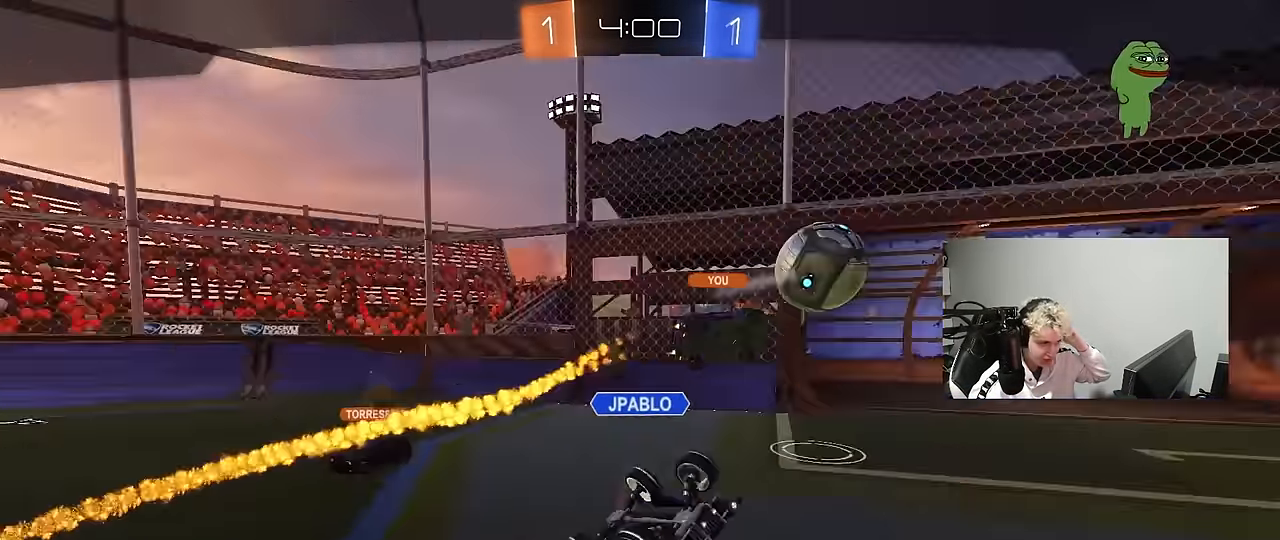
Gameplay with keyboard and mouse; each line is a JSON object with the keys and mouse buttons held at the frame after it. "events" lists presses ("down") and releases ("up") of "1", "2", "3", "4", "5", "a", "alt", "c", "caps_lock", "ctrl", "d", "e", "f", "g", "q", "r", "s", "shift", "space", "t", "tab", "v", "w", "x", "z", "mouse_left", "mouse_wheel" and "mouse_right" between this image and that frame as [ms after this image, input, new state], when the widget could be followed in between. "mouse_left", "mouse_wheel", "mouse_right" = the "left", "wheel", "right" buttons of the "mouse" list. No other keys are recorded. "wheel" means that the mouse wheel is clicked or scrolled. Mouse movement is not recorded.
{"keys": [], "mouse": ["right"], "events": [[400, "mouse_right", "down"]]}
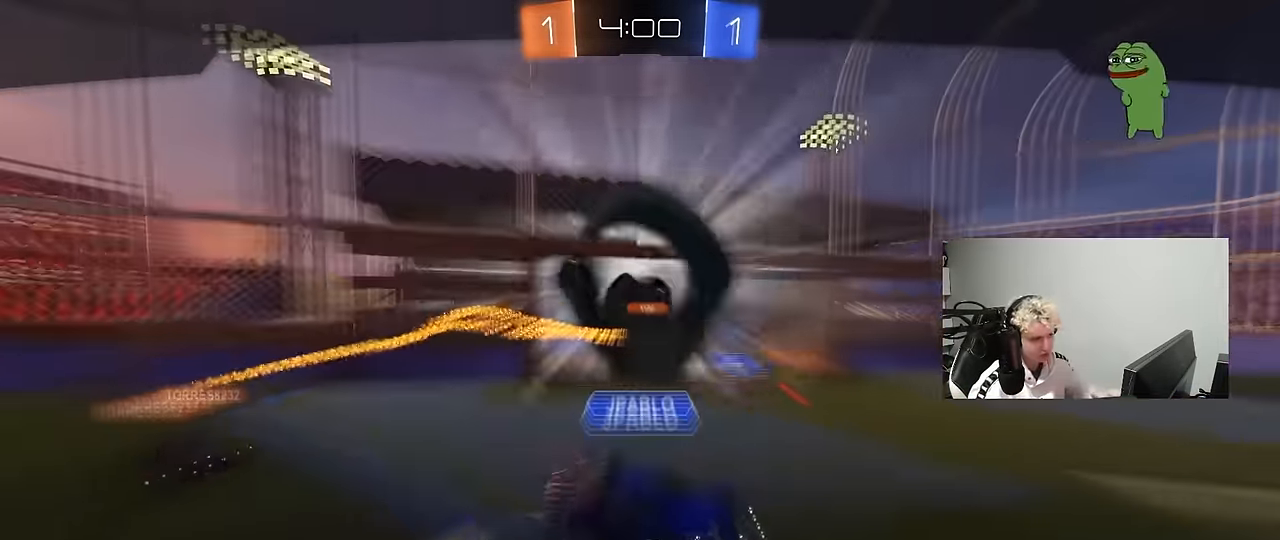
{"keys": ["tab"], "mouse": [], "events": [[150, "mouse_right", "up"], [384, "tab", "down"]]}
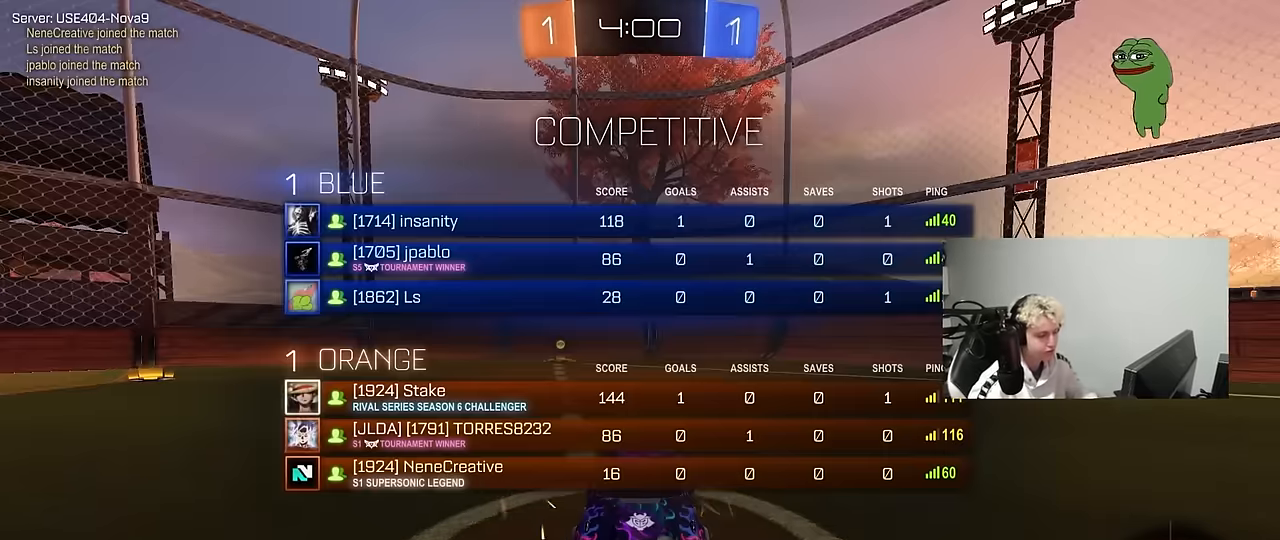
{"keys": [], "mouse": ["left"], "events": [[17, "mouse_wheel", "down"], [167, "mouse_wheel", "up"], [300, "tab", "up"], [434, "mouse_left", "down"]]}
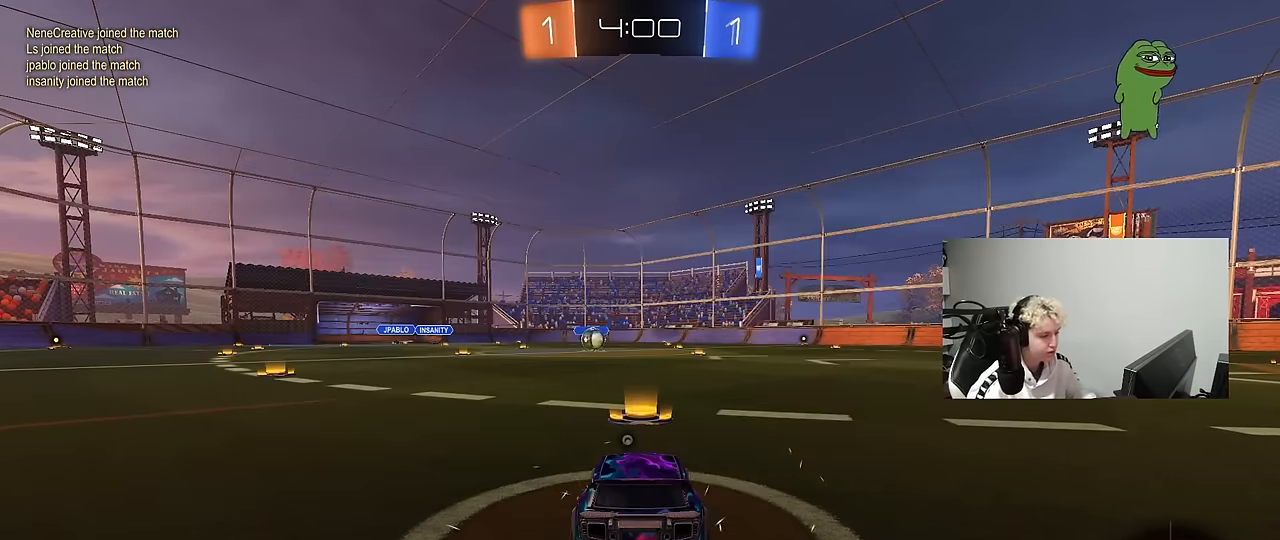
{"keys": [], "mouse": ["left"], "events": [[84, "z", "down"], [134, "x", "down"], [184, "z", "up"], [267, "x", "up"]]}
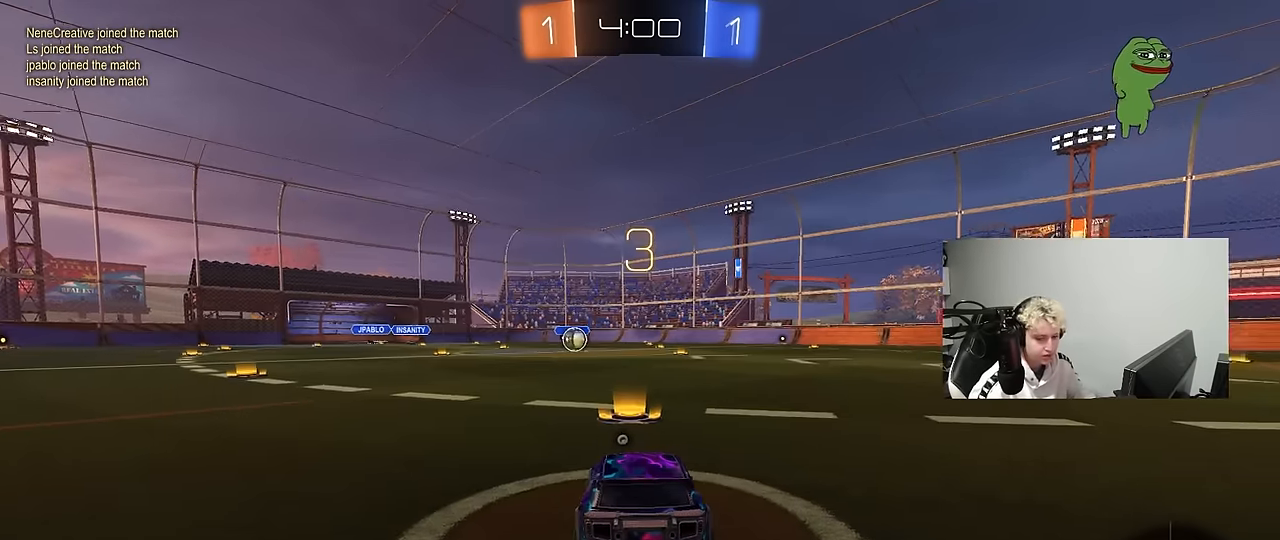
{"keys": ["tab"], "mouse": ["left"], "events": [[150, "tab", "down"]]}
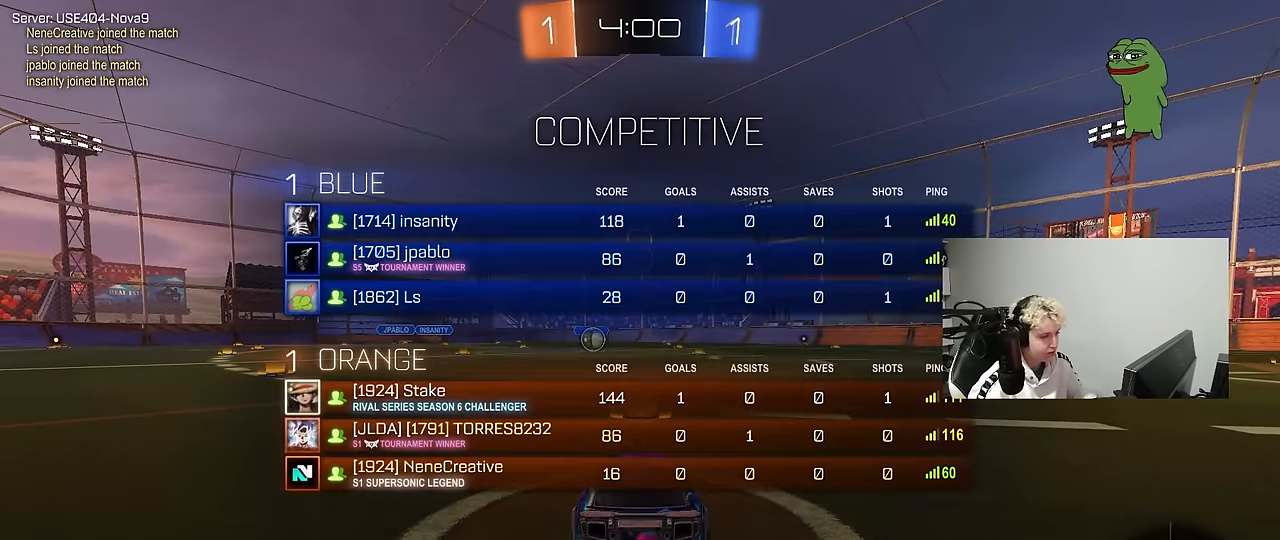
{"keys": ["tab", "w"], "mouse": ["left"], "events": [[150, "w", "down"], [300, "tab", "up"], [484, "tab", "down"]]}
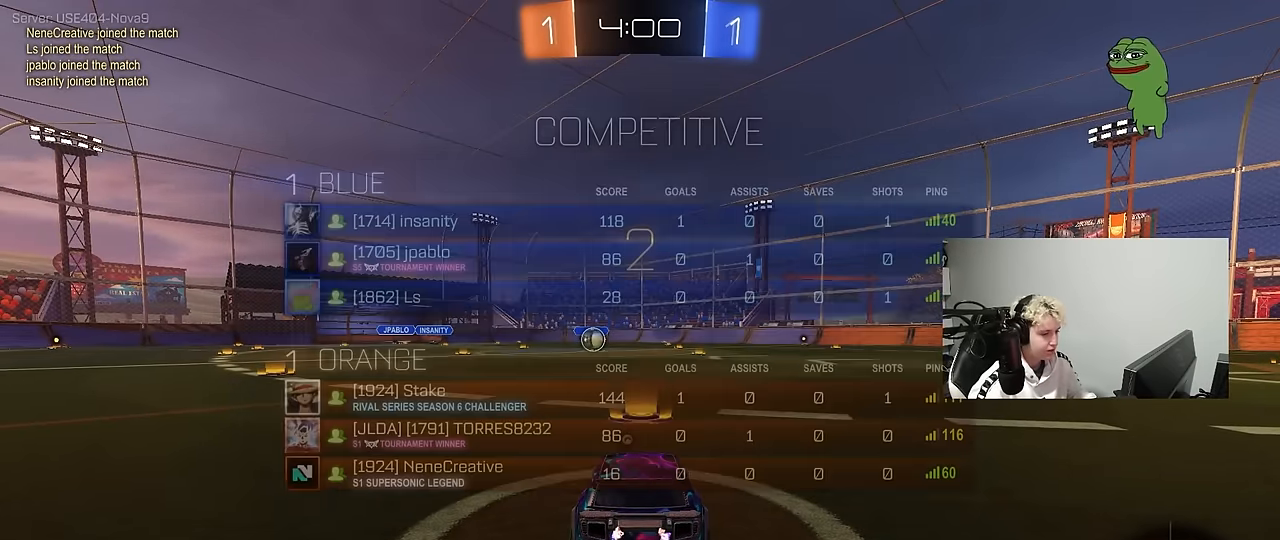
{"keys": ["tab", "w"], "mouse": ["left"], "events": [[317, "space", "down"], [500, "space", "up"]]}
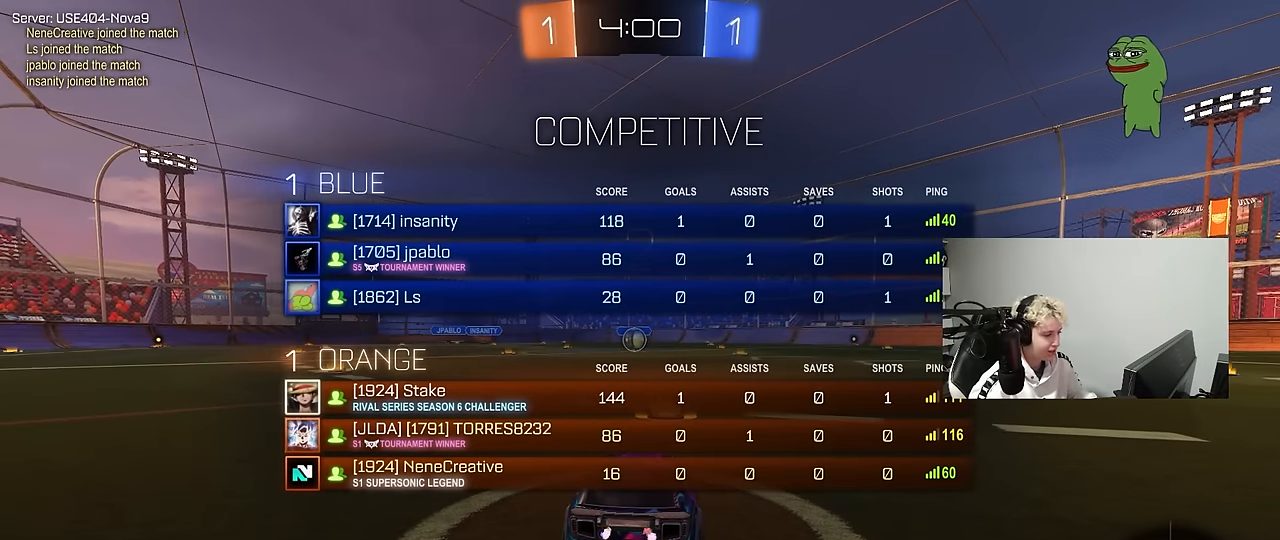
{"keys": ["w"], "mouse": ["left"], "events": [[467, "tab", "up"]]}
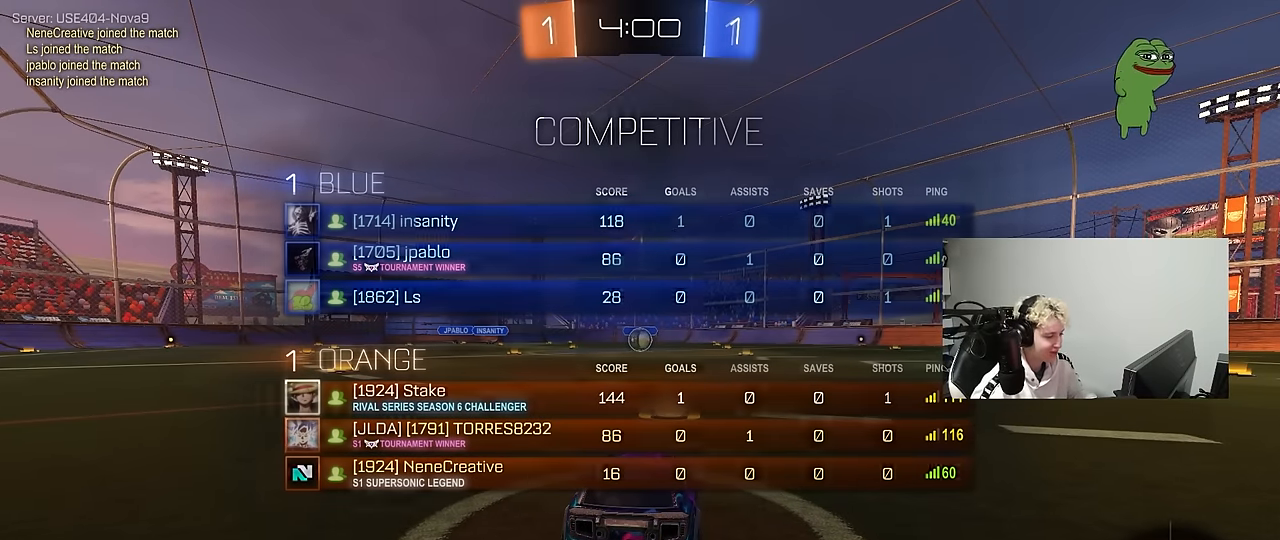
{"keys": ["w"], "mouse": ["left"], "events": []}
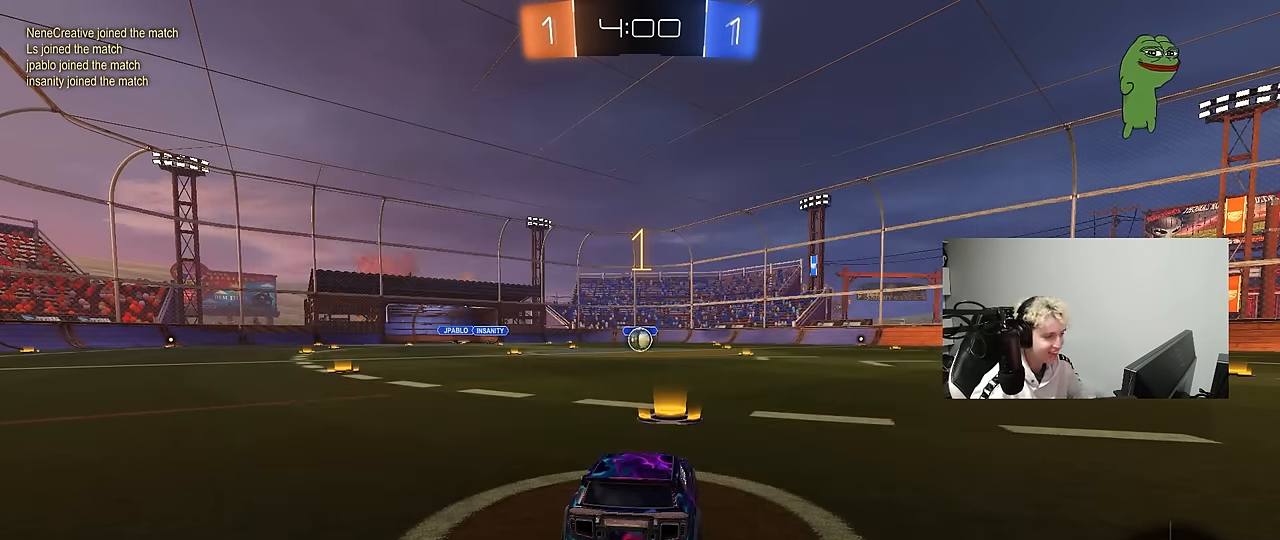
{"keys": ["a", "s", "shift"], "mouse": ["left", "right"], "events": [[317, "d", "down"], [367, "mouse_right", "down"], [417, "a", "down"], [417, "d", "up"], [417, "shift", "down"], [450, "mouse_right", "up"], [500, "mouse_right", "down"], [500, "s", "down"], [500, "w", "up"]]}
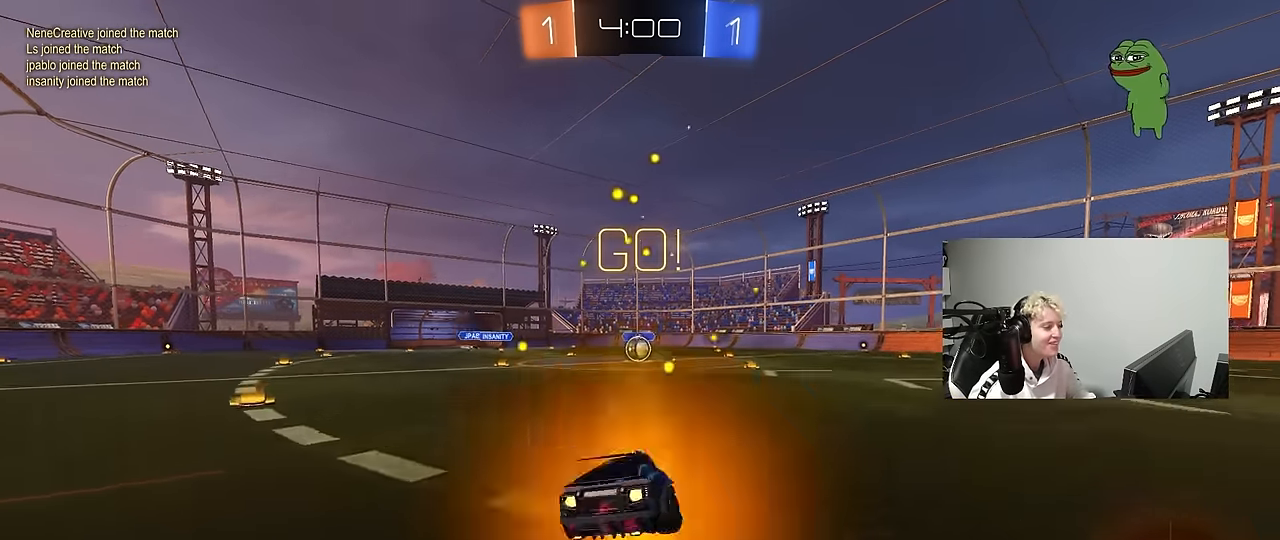
{"keys": ["a", "shift"], "mouse": ["left"], "events": [[100, "mouse_right", "up"], [467, "s", "up"]]}
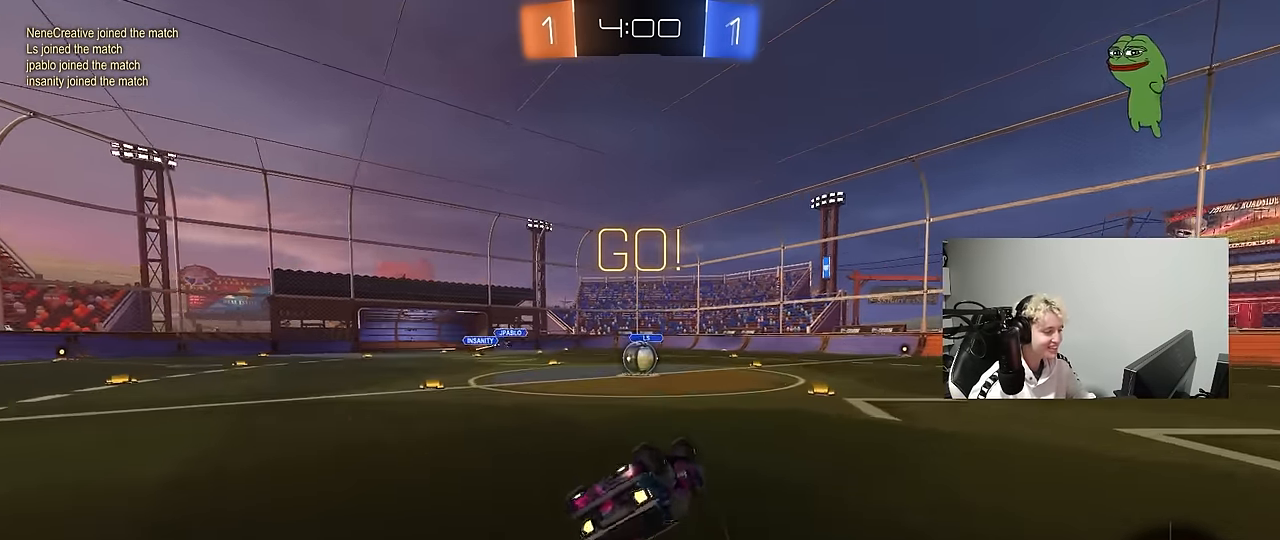
{"keys": [], "mouse": [], "events": [[67, "s", "down"], [250, "shift", "up"], [350, "a", "up"], [350, "mouse_left", "up"], [350, "s", "up"]]}
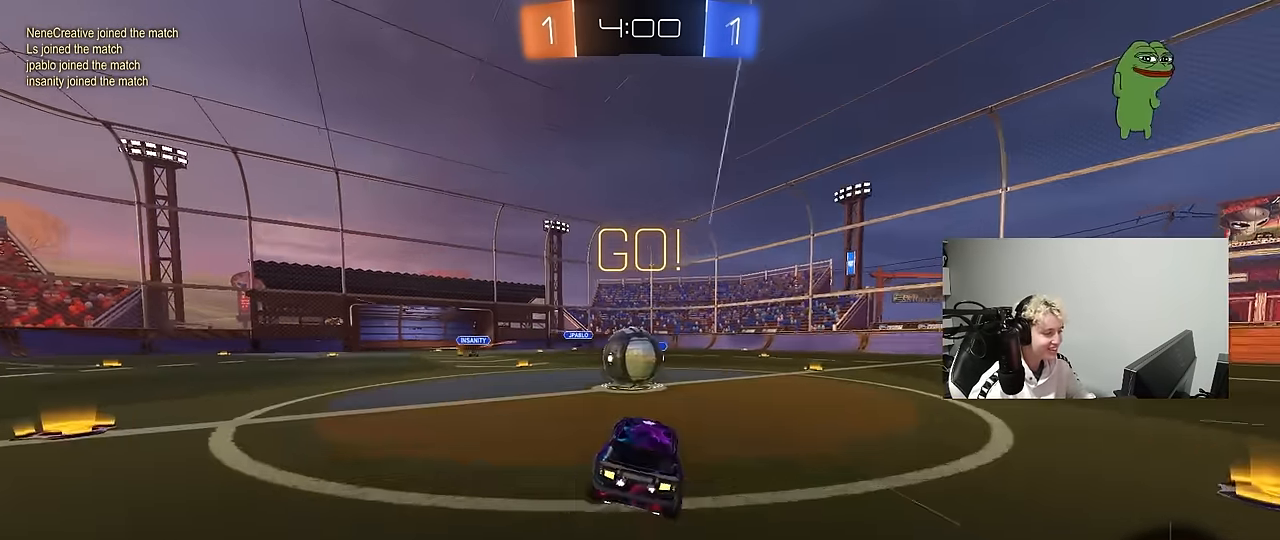
{"keys": ["d", "s", "shift"], "mouse": ["right"], "events": [[134, "a", "down"], [134, "w", "down"], [167, "mouse_right", "down"], [217, "a", "up"], [267, "d", "down"], [317, "mouse_right", "up"], [317, "shift", "down"], [367, "mouse_right", "down"], [450, "s", "down"], [450, "w", "up"]]}
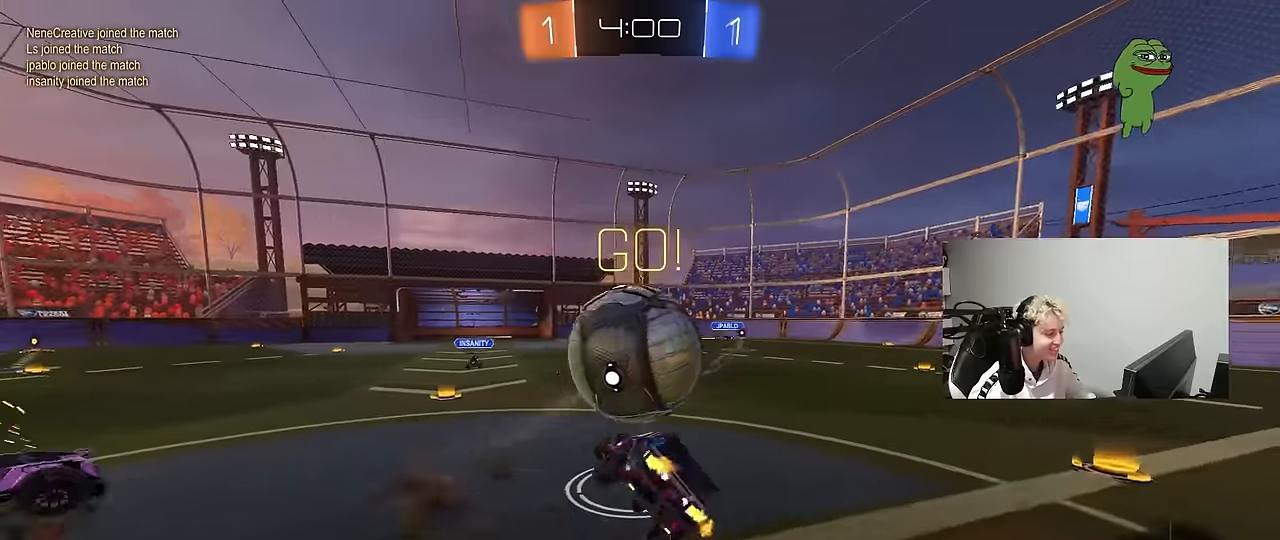
{"keys": ["d", "shift", "w"], "mouse": [], "events": [[100, "mouse_right", "up"], [284, "s", "up"], [417, "w", "down"]]}
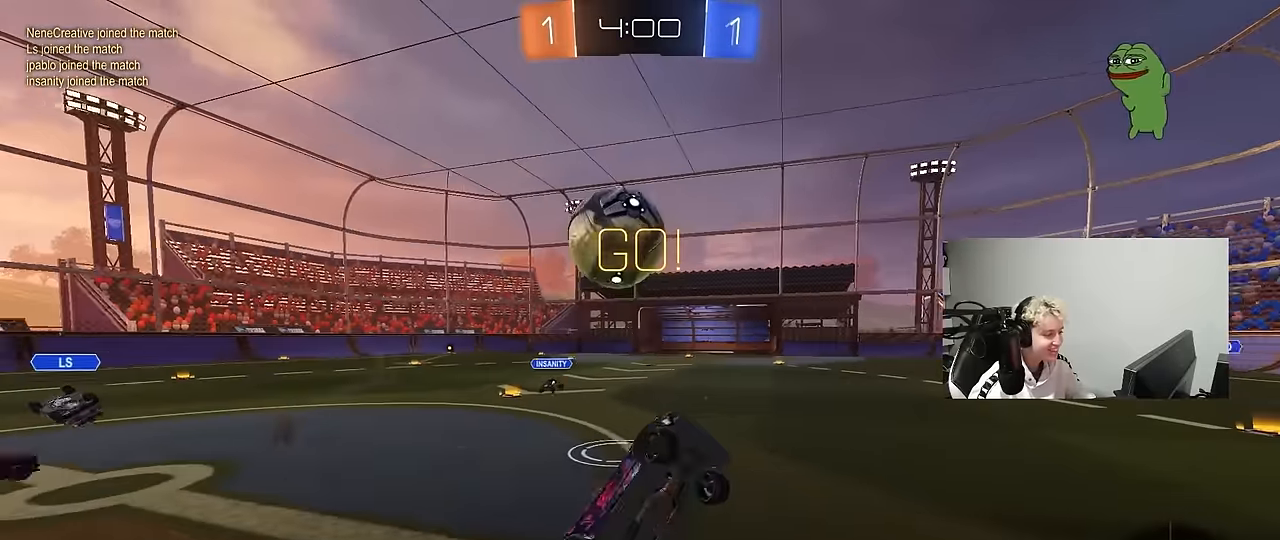
{"keys": [], "mouse": ["left"], "events": [[67, "shift", "up"], [200, "d", "up"], [250, "w", "up"], [300, "mouse_left", "down"], [400, "a", "down"], [484, "a", "up"]]}
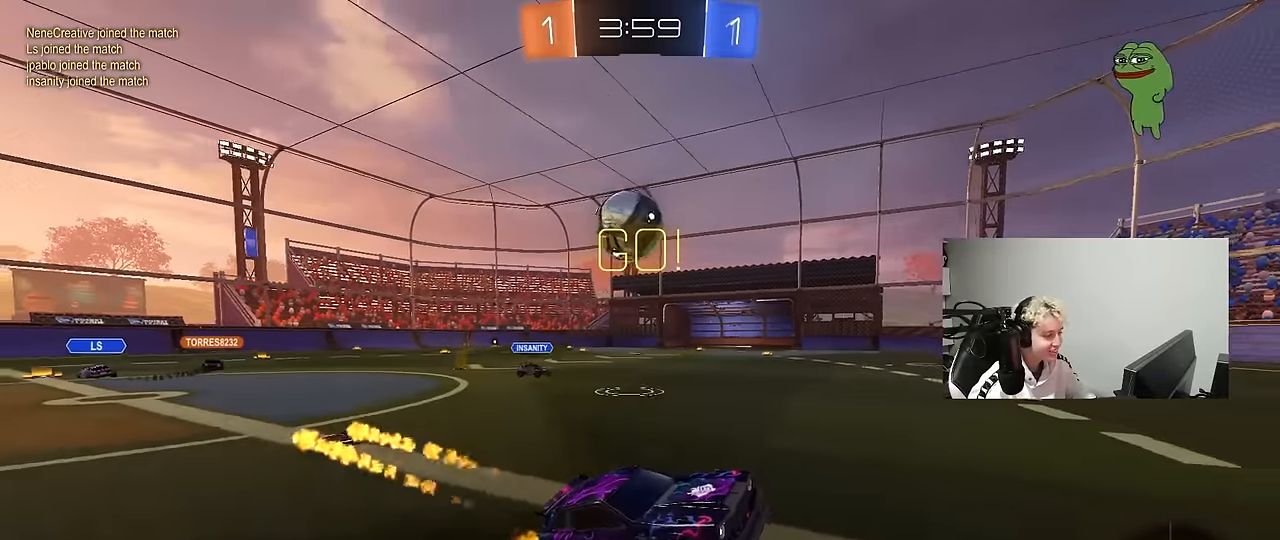
{"keys": ["w"], "mouse": ["right"], "events": [[84, "a", "down"], [84, "w", "down"], [167, "a", "up"], [267, "mouse_left", "up"], [317, "d", "down"], [317, "mouse_right", "down"], [367, "d", "up"], [400, "mouse_right", "up"], [450, "mouse_right", "down"]]}
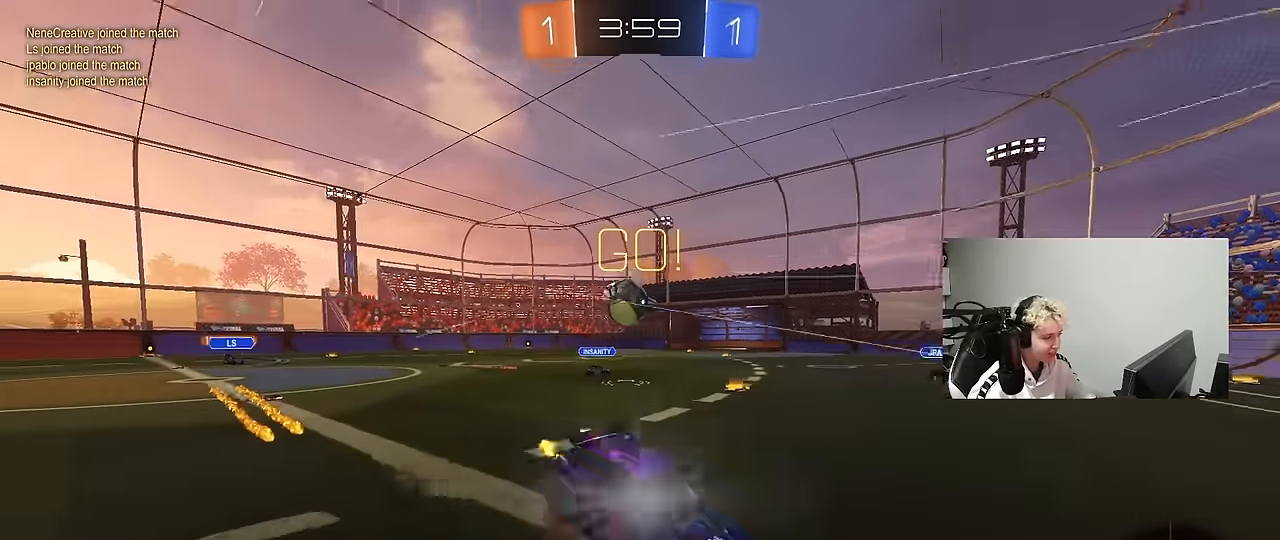
{"keys": ["d"], "mouse": [], "events": [[150, "mouse_right", "up"], [384, "d", "down"], [467, "w", "up"]]}
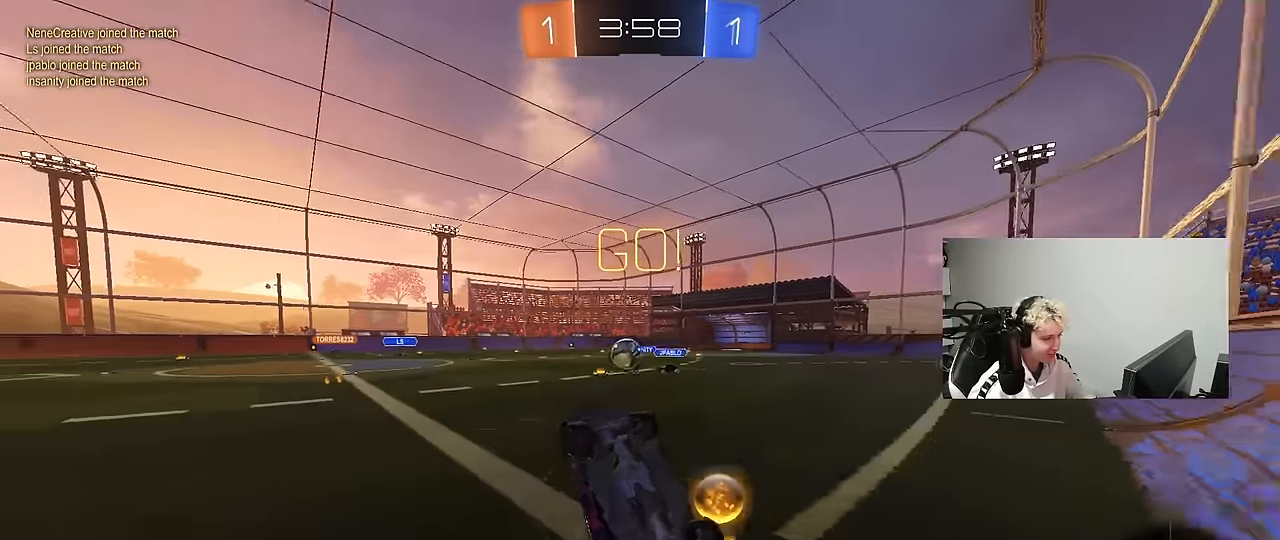
{"keys": ["d", "w"], "mouse": [], "events": [[117, "shift", "down"], [117, "w", "down"], [200, "shift", "up"], [400, "shift", "down"], [484, "shift", "up"]]}
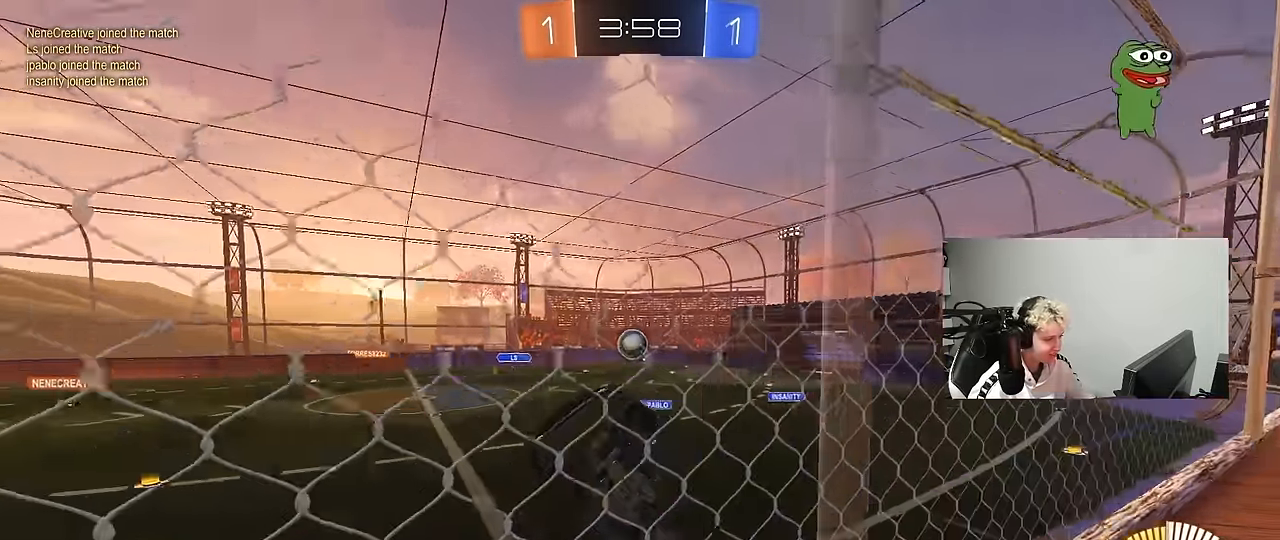
{"keys": ["w"], "mouse": [], "events": [[450, "d", "up"]]}
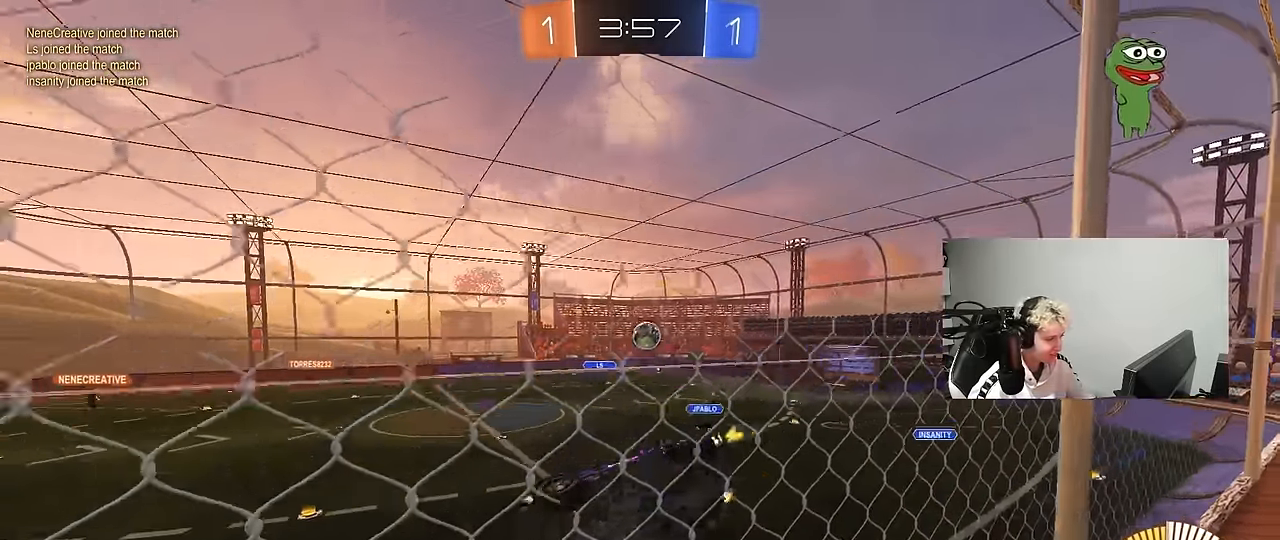
{"keys": ["w"], "mouse": [], "events": [[50, "d", "down"], [150, "d", "up"]]}
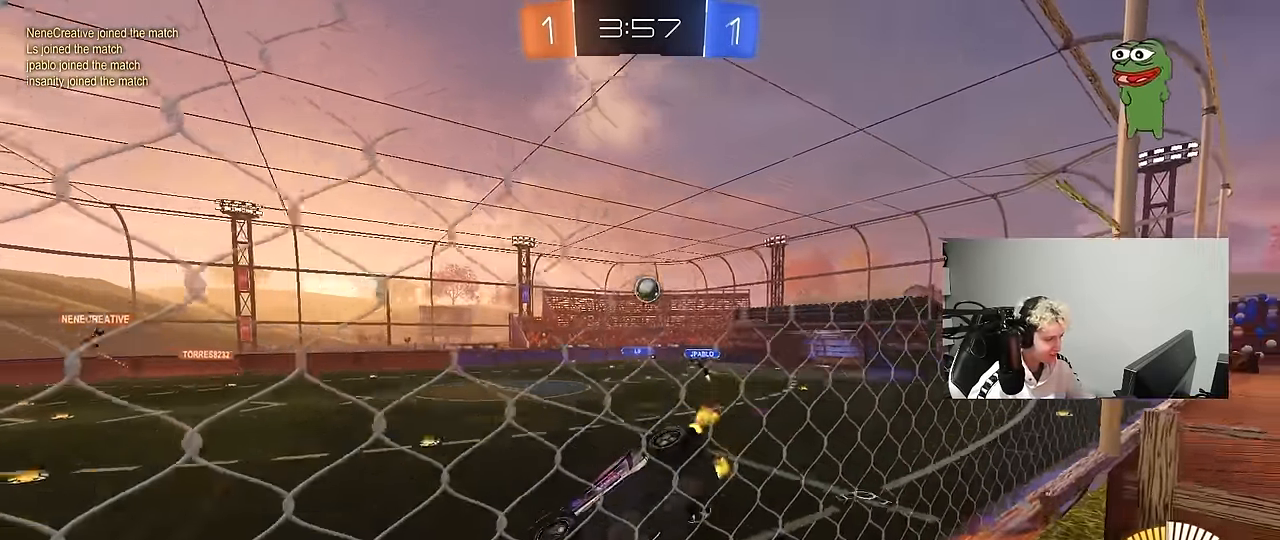
{"keys": ["d", "w"], "mouse": [], "events": [[117, "d", "down"], [300, "d", "up"], [434, "d", "down"]]}
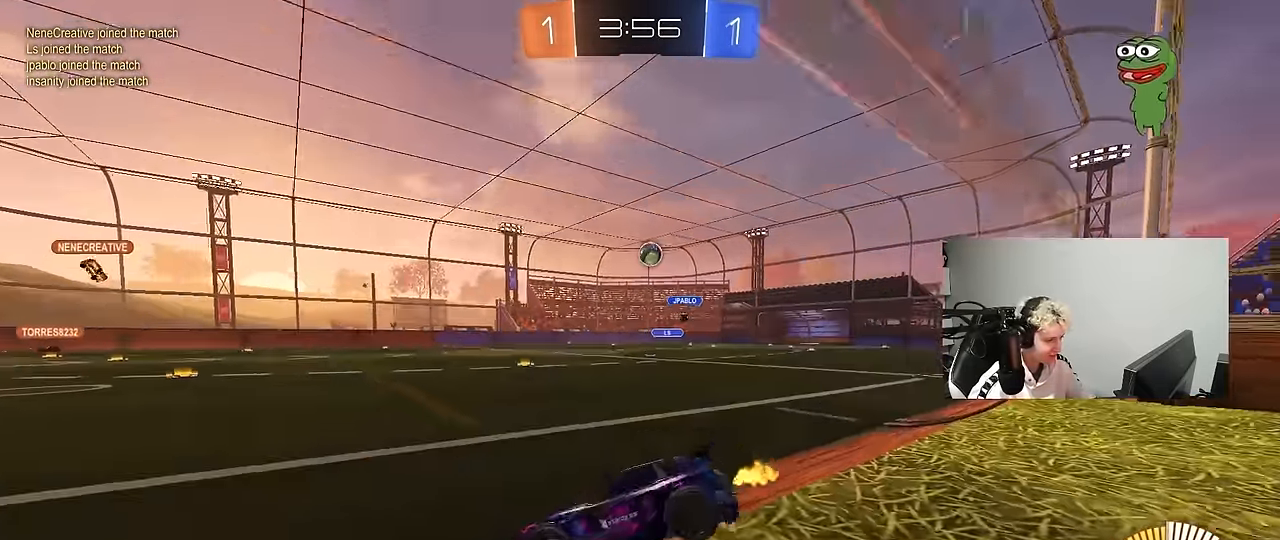
{"keys": ["d", "w"], "mouse": ["left"], "events": [[267, "mouse_left", "down"]]}
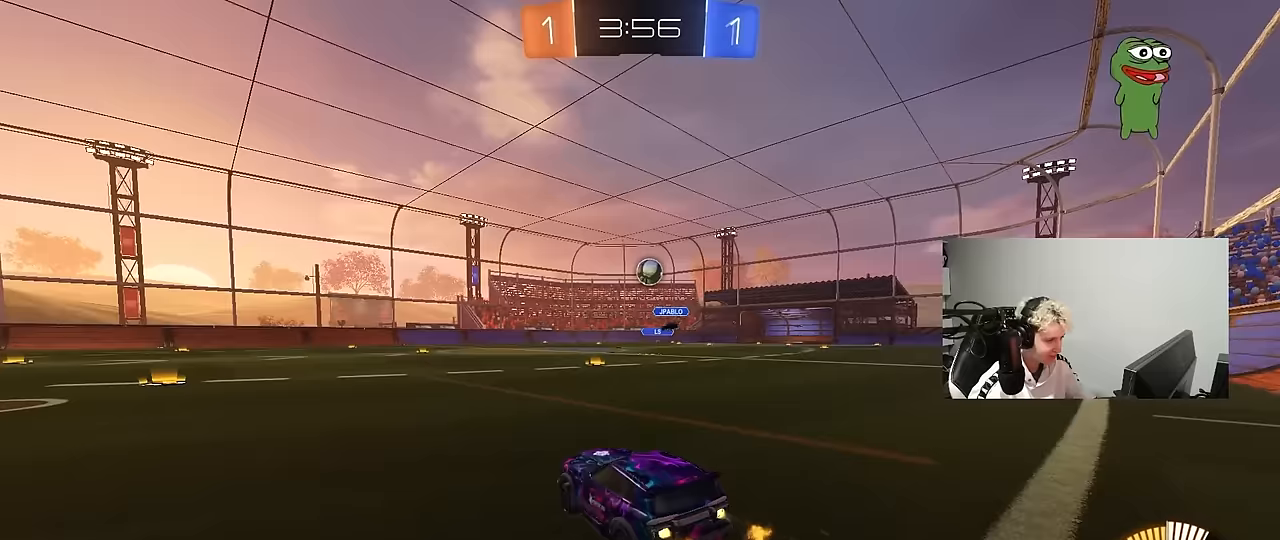
{"keys": ["a", "d", "s"], "mouse": ["left", "right"], "events": [[150, "d", "up"], [333, "a", "down"], [333, "w", "up"], [383, "mouse_right", "down"], [417, "s", "down"], [467, "d", "down"]]}
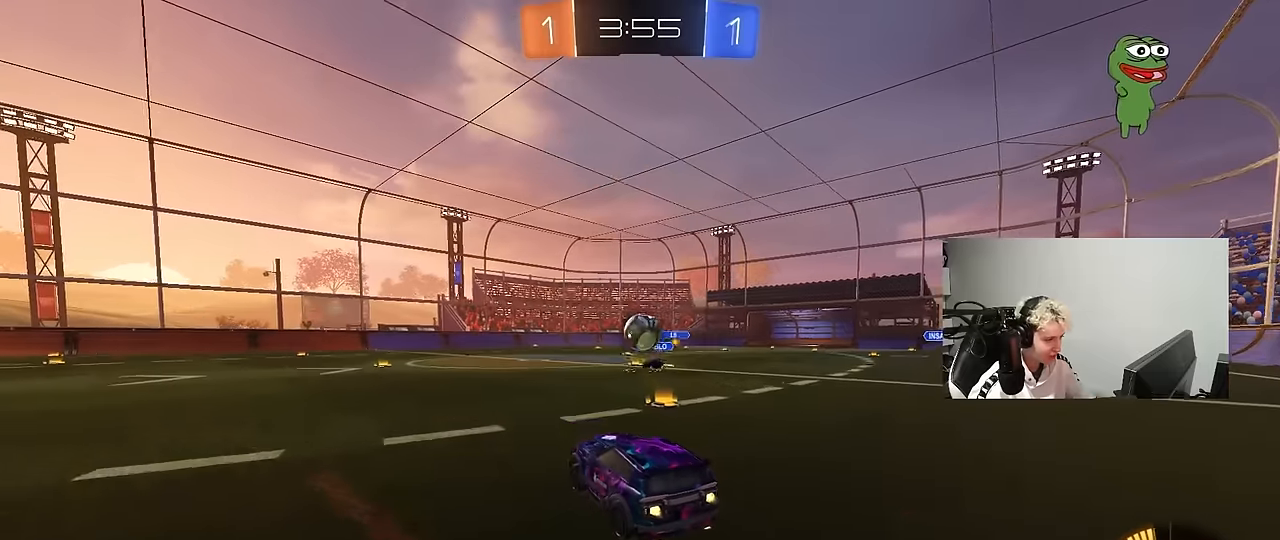
{"keys": ["d", "shift", "w"], "mouse": ["right"], "events": [[17, "a", "up"], [117, "d", "up"], [117, "mouse_right", "up"], [117, "s", "up"], [250, "mouse_left", "up"], [250, "w", "down"], [400, "d", "down"], [450, "mouse_right", "down"], [450, "shift", "down"]]}
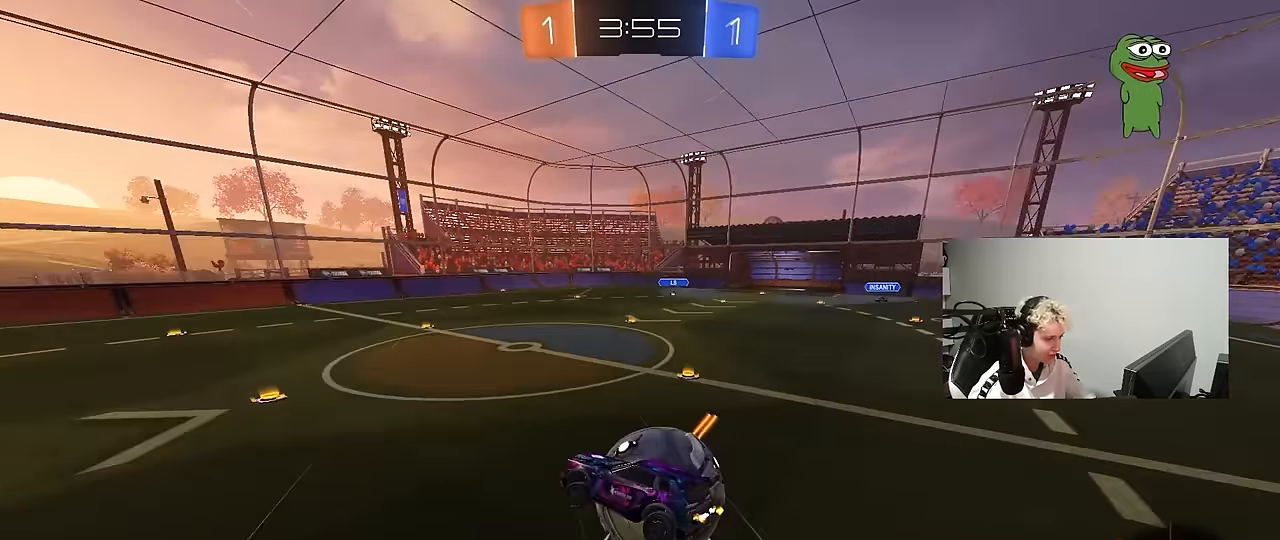
{"keys": ["d", "shift"], "mouse": [], "events": [[33, "s", "down"], [83, "w", "up"], [133, "mouse_right", "up"], [417, "s", "up"]]}
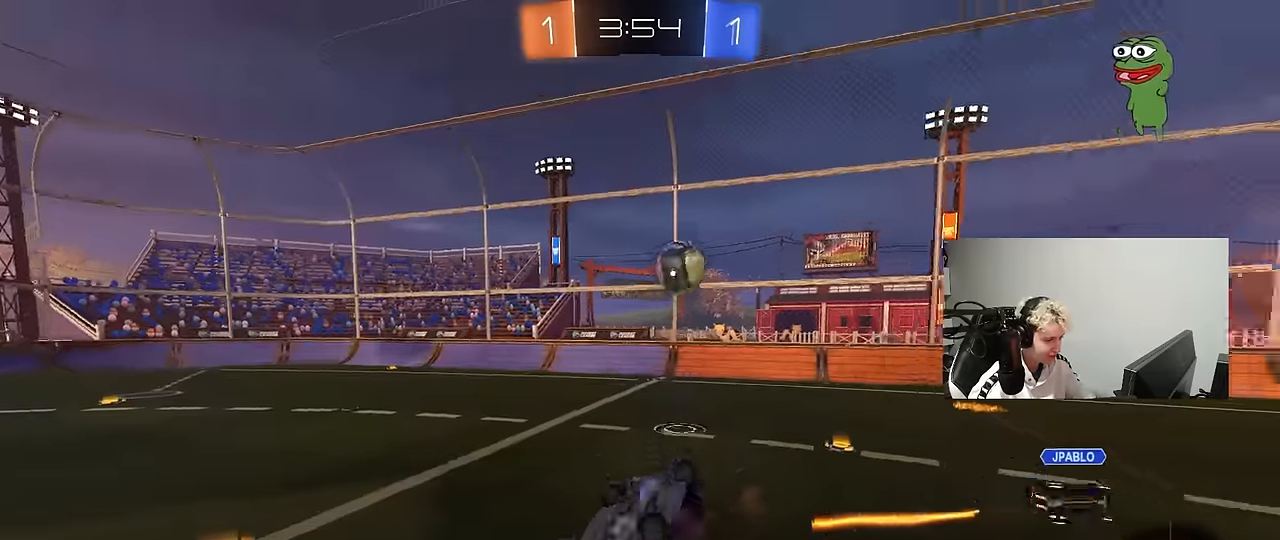
{"keys": [], "mouse": [], "events": [[50, "s", "down"], [333, "s", "up"], [333, "shift", "up"], [383, "d", "up"]]}
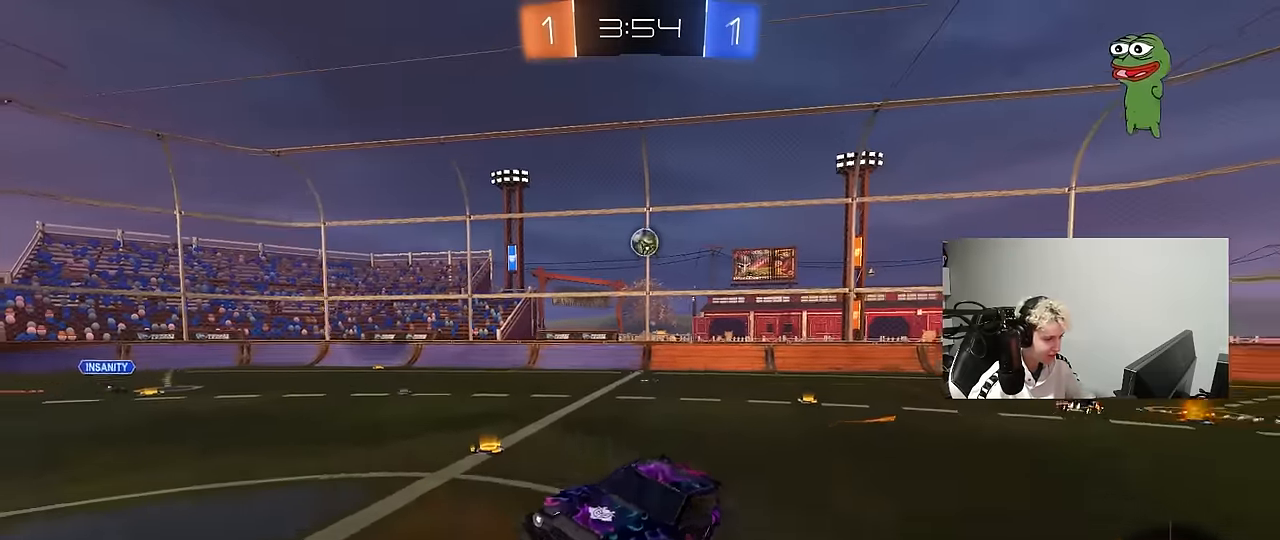
{"keys": ["d", "w"], "mouse": [], "events": [[117, "w", "down"], [483, "d", "down"]]}
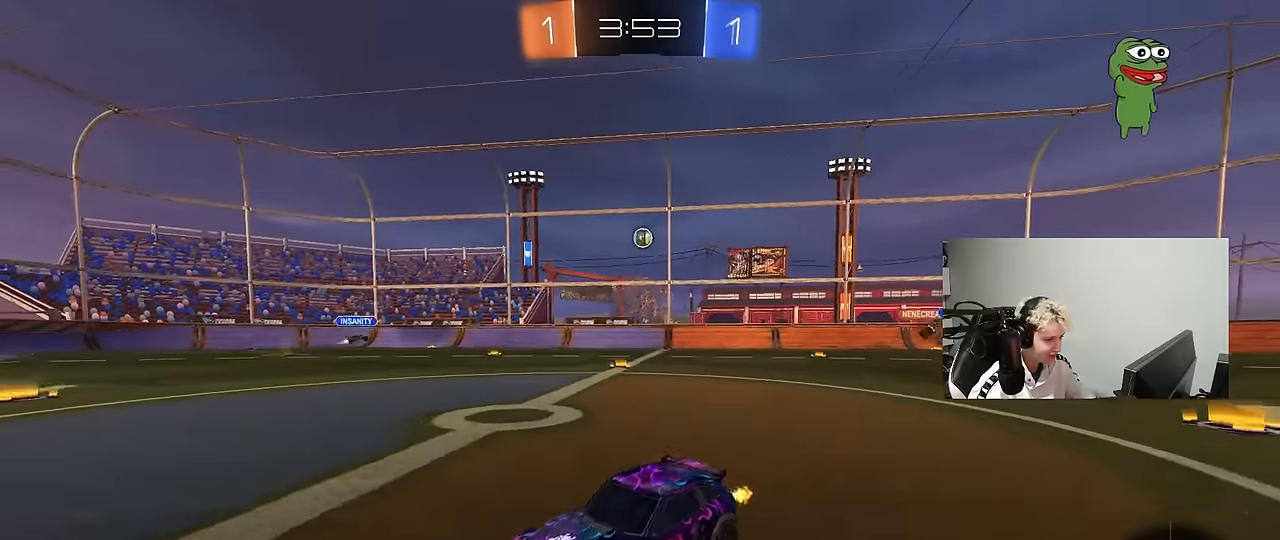
{"keys": ["a", "w"], "mouse": [], "events": [[83, "shift", "down"], [183, "d", "up"], [183, "shift", "up"], [217, "a", "down"]]}
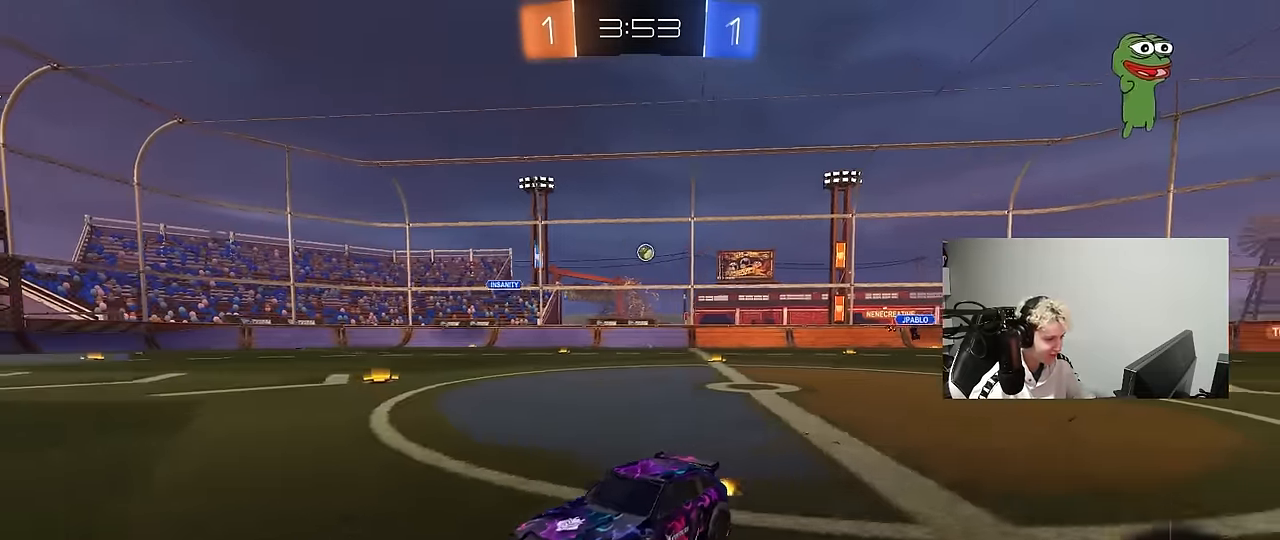
{"keys": ["a", "w"], "mouse": [], "events": []}